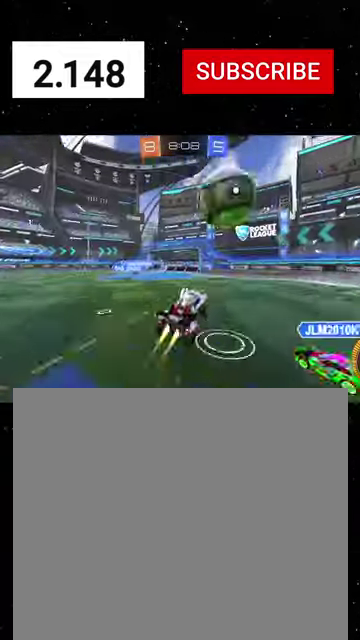
Gameplay with a controller (Xbox layout); each line is a JSON object with the inputs held at the frame after it. "events" lists button and stick changes between this image and that frame as [ms after this image, input, new state], when the widget could be followed in between. This document gives stick clicks only as held states, not as events.
{"buttons": ["R1", "R2"], "left_stick": "down", "right_stick": "center", "events": [[67, "A", "down"], [67, "left_stick", "up-right"], [134, "A", "up"], [167, "Y", "down"], [200, "left_stick", "down"], [234, "B", "down"], [300, "B", "up"], [300, "Y", "up"], [334, "R1", "up"], [434, "R1", "down"]]}
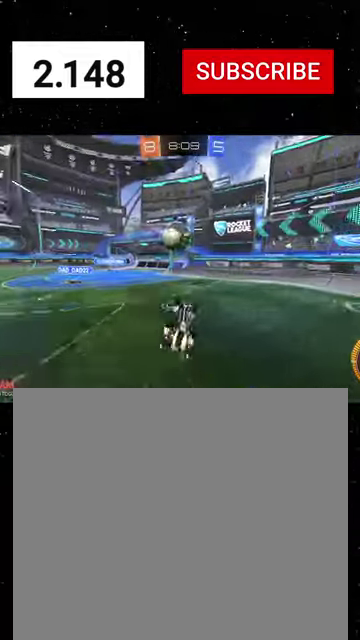
{"buttons": ["X", "R1", "R2"], "left_stick": "down-left", "right_stick": "center", "events": [[34, "Y", "down"], [134, "Y", "up"], [367, "R1", "up"], [434, "left_stick", "down-left"], [467, "R1", "down"], [467, "X", "down"]]}
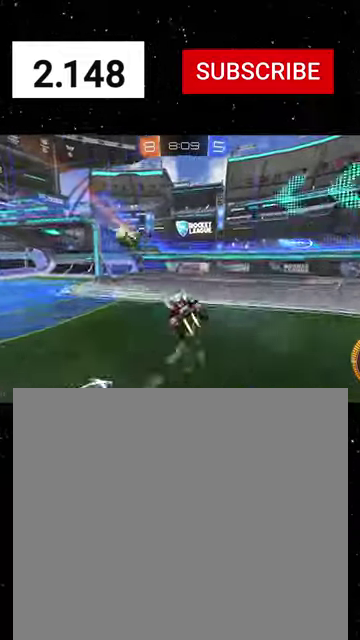
{"buttons": ["R1", "R2"], "left_stick": "left", "right_stick": "center", "events": [[34, "X", "up"], [67, "R1", "up"], [167, "left_stick", "left"], [200, "R1", "down"], [234, "Y", "down"], [367, "Y", "up"]]}
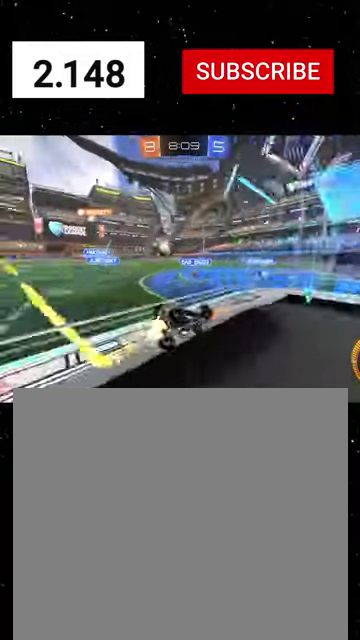
{"buttons": ["R1", "R2"], "left_stick": "right", "right_stick": "center", "events": [[367, "left_stick", "center"], [467, "left_stick", "right"]]}
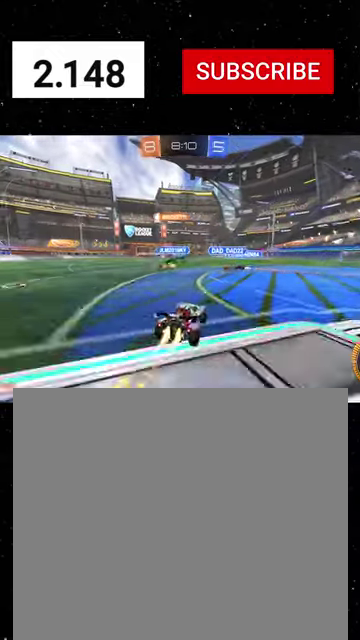
{"buttons": ["X", "R1", "R2"], "left_stick": "down-right", "right_stick": "center", "events": [[200, "left_stick", "up-left"], [334, "X", "down"], [367, "left_stick", "down"], [400, "Y", "down"], [467, "Y", "up"], [500, "left_stick", "down-right"]]}
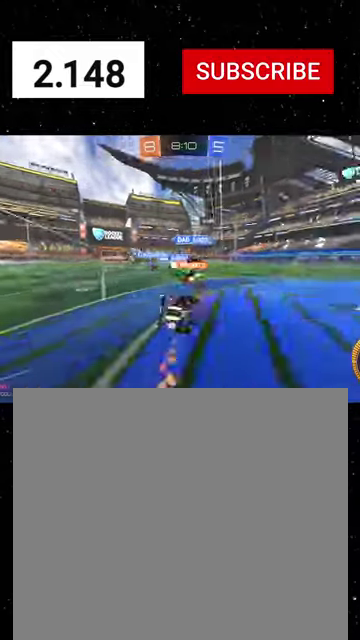
{"buttons": ["X", "R2"], "left_stick": "down-left", "right_stick": "center", "events": [[34, "Y", "down"], [134, "Y", "up"], [167, "R1", "up"], [234, "left_stick", "down-left"]]}
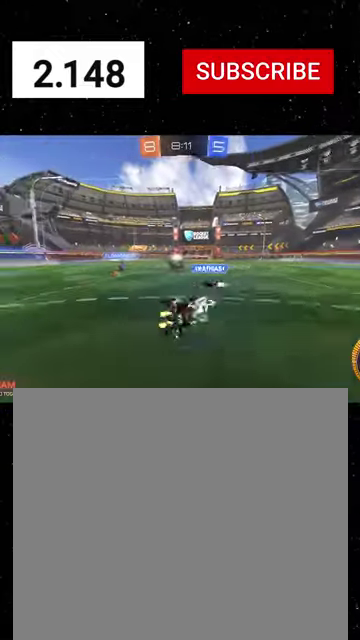
{"buttons": ["R2"], "left_stick": "center", "right_stick": "center", "events": [[234, "X", "up"], [267, "left_stick", "left"], [367, "R1", "down"], [400, "left_stick", "center"], [500, "R1", "up"]]}